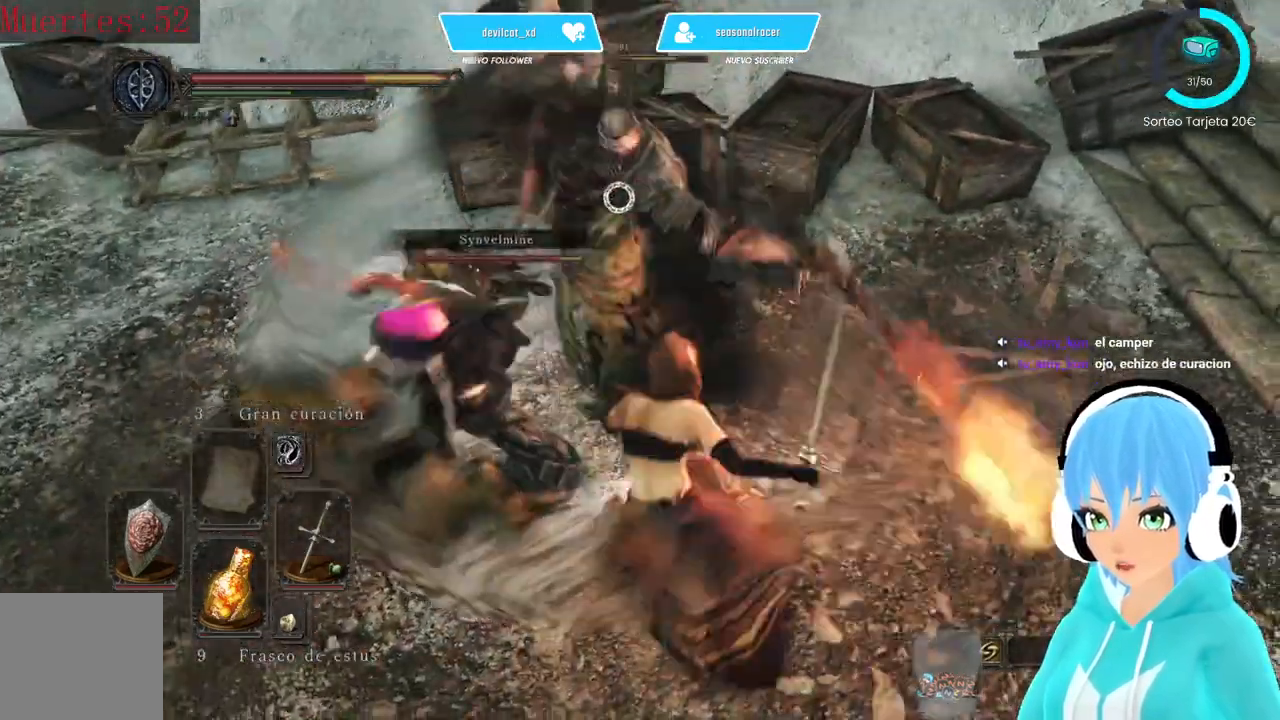
Gameplay with a controller (Xbox layout); each line is a JSON object with the inputs held at the frame after it. "events" lists button and stick changes between this image and that frame as [ms after this image, input, new state], when the widget could be followed in between.
{"buttons": ["B", "L1"], "left_stick": "down-right", "right_stick": "center", "events": [[417, "left_stick", "down-right"], [500, "B", "down"]]}
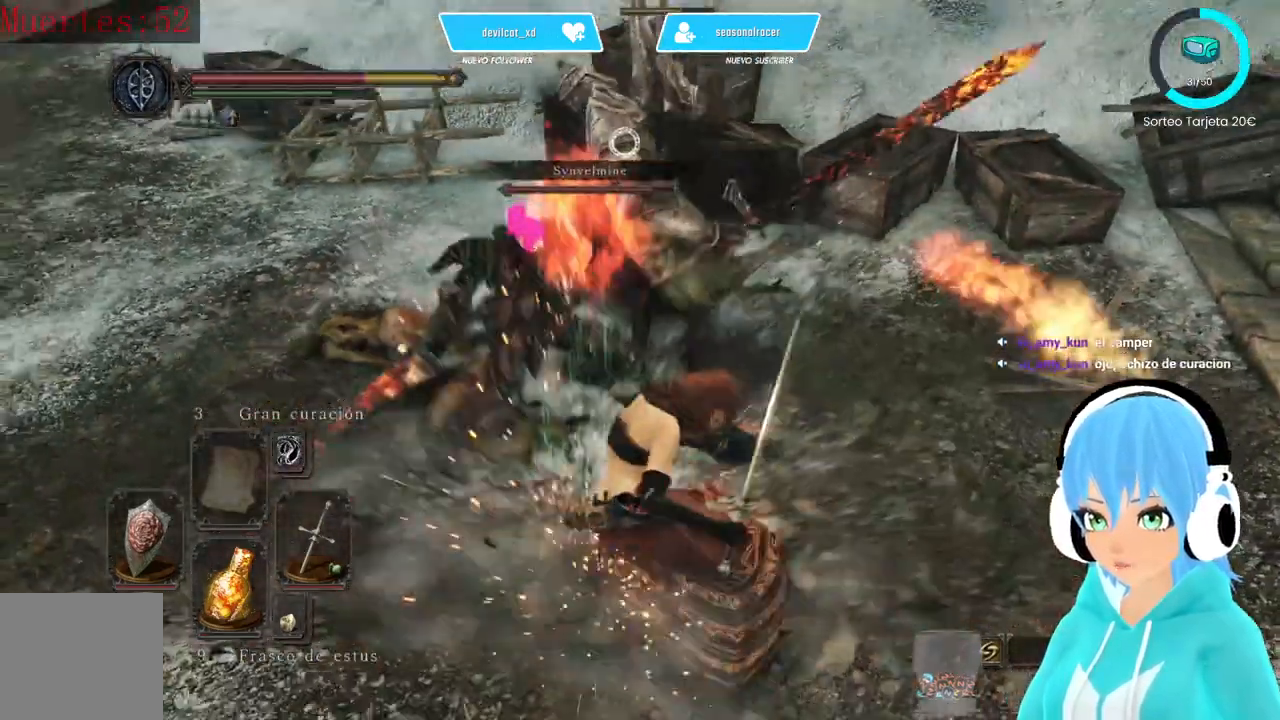
{"buttons": [], "left_stick": "right", "right_stick": "center", "events": [[83, "B", "up"], [500, "L1", "up"], [500, "left_stick", "right"]]}
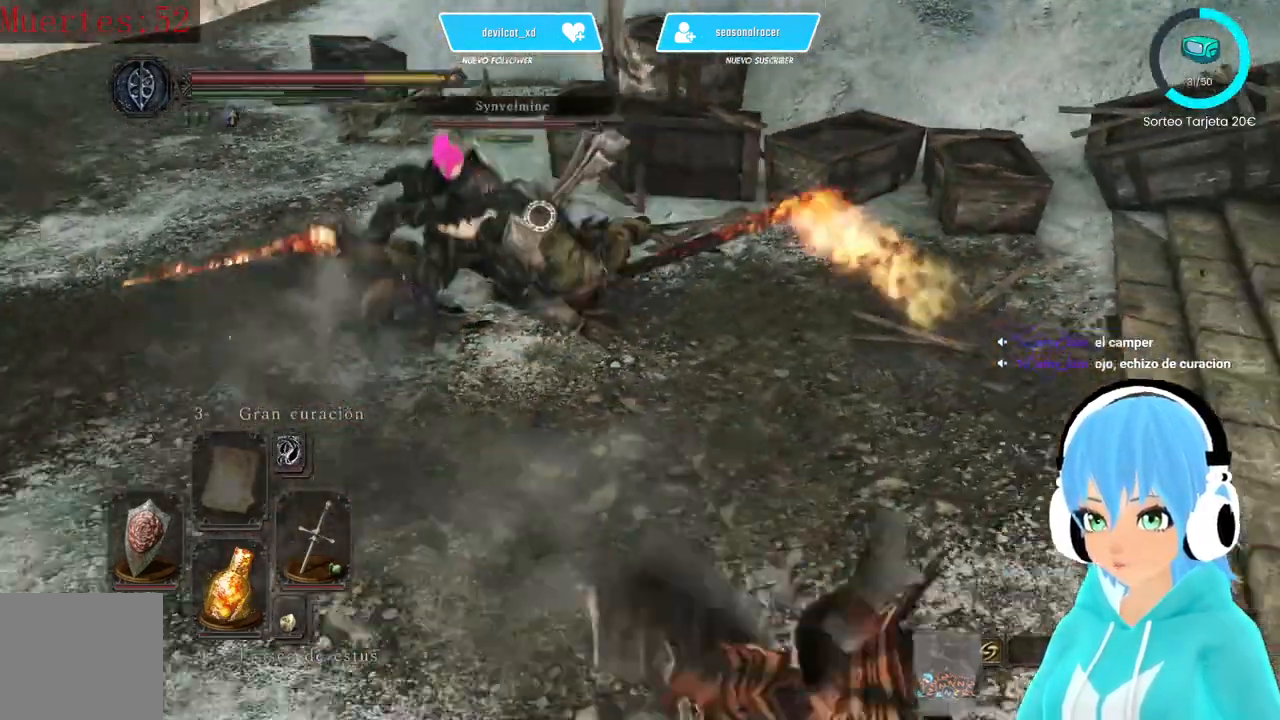
{"buttons": [], "left_stick": "up", "right_stick": "center", "events": [[83, "left_stick", "up-right"], [167, "right_stick", "left"], [250, "right_stick", "center"], [333, "left_stick", "up"]]}
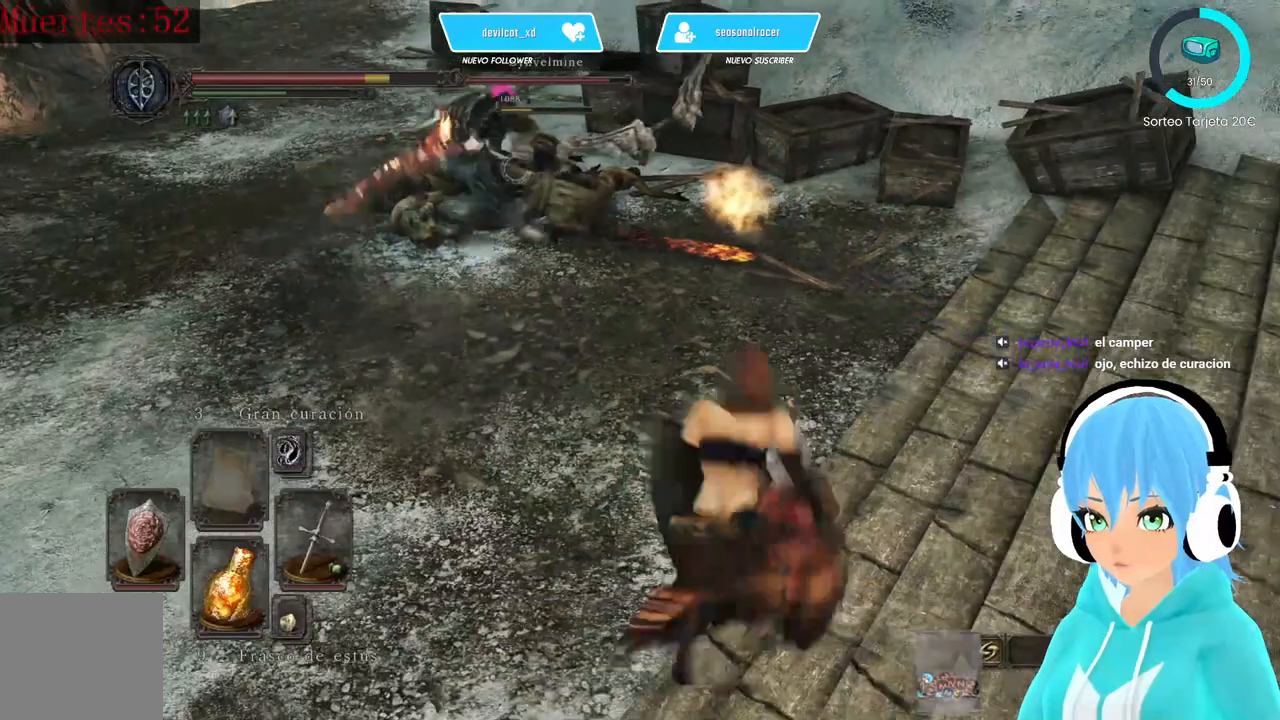
{"buttons": [], "left_stick": "up", "right_stick": "center", "events": [[333, "right_stick", "left"], [500, "right_stick", "center"]]}
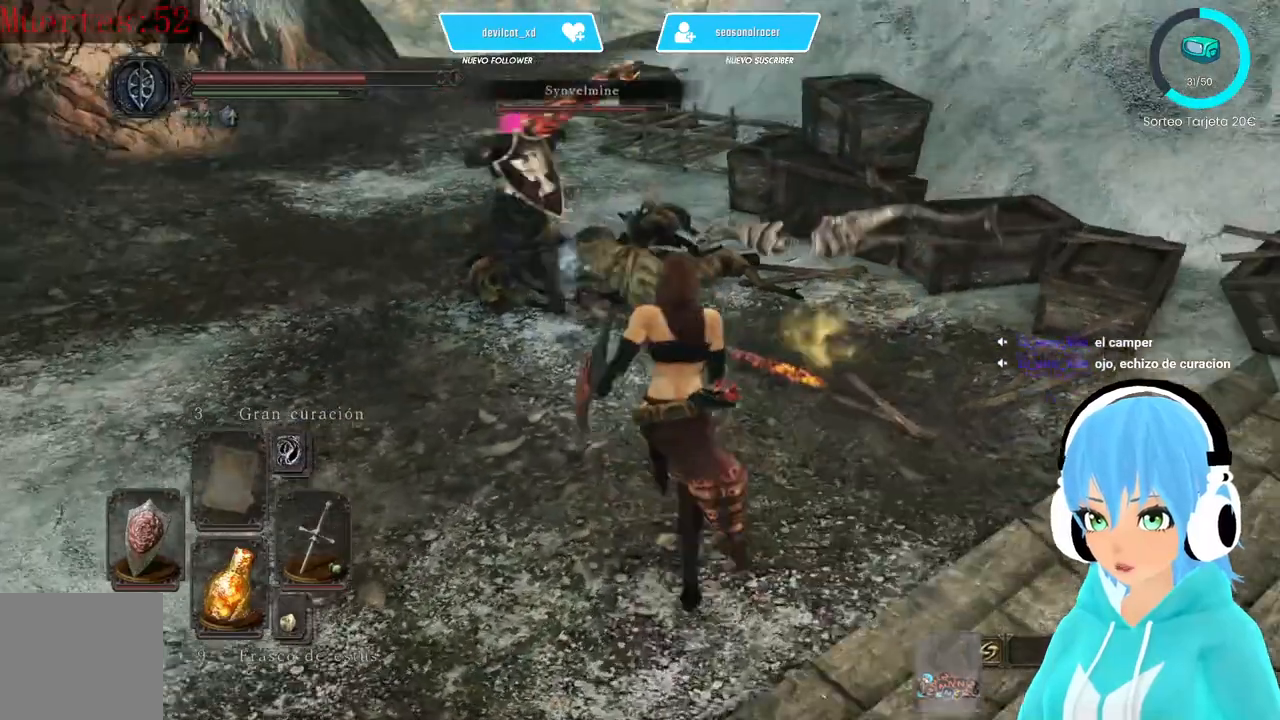
{"buttons": ["A"], "left_stick": "up", "right_stick": "center", "events": [[333, "A", "down"], [417, "A", "up"], [500, "A", "down"]]}
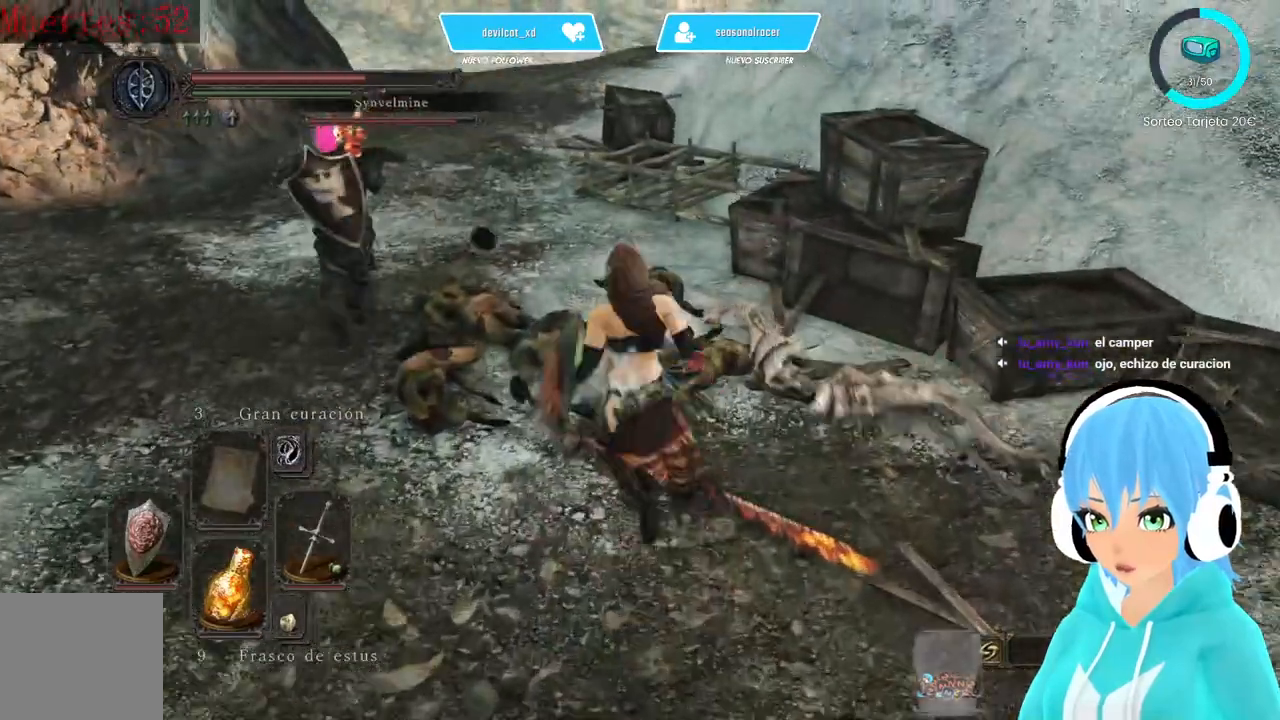
{"buttons": [], "left_stick": "up", "right_stick": "center", "events": [[83, "A", "up"], [167, "A", "down"], [250, "A", "up"], [417, "right_stick", "up"], [500, "right_stick", "center"]]}
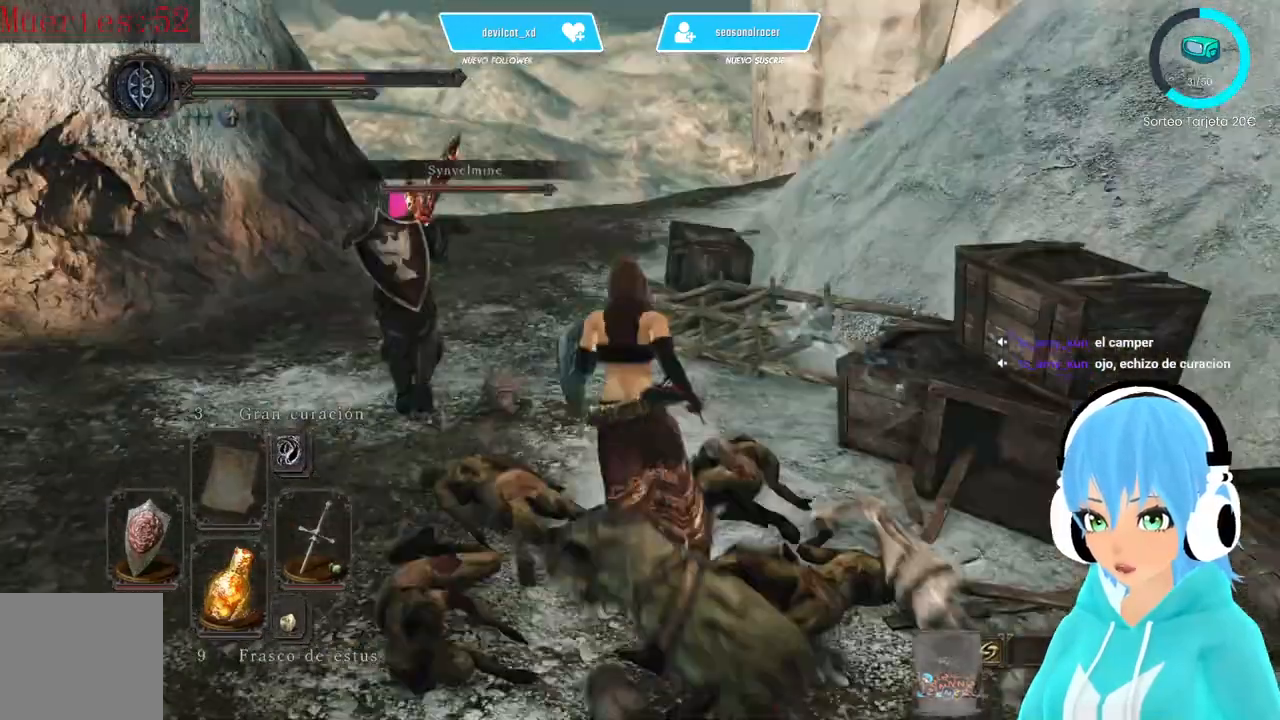
{"buttons": ["B"], "left_stick": "up", "right_stick": "center", "events": [[250, "B", "down"]]}
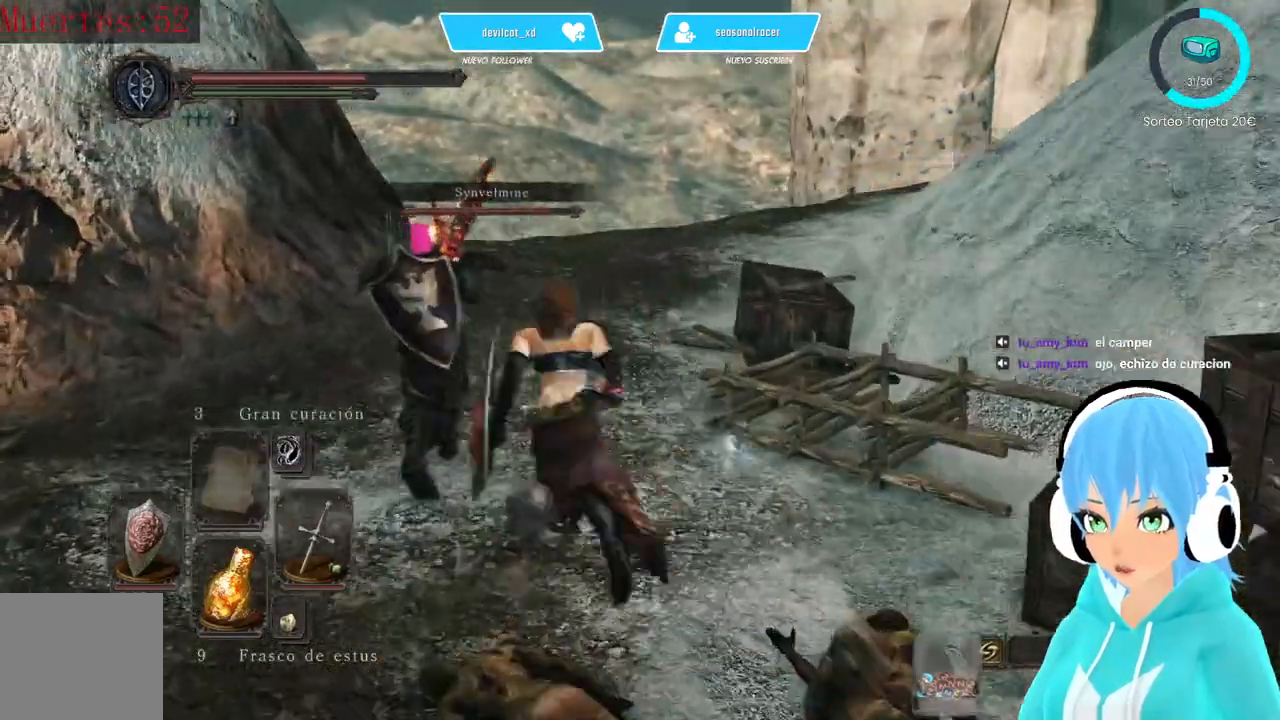
{"buttons": [], "left_stick": "up", "right_stick": "right", "events": [[250, "B", "up"], [417, "right_stick", "right"]]}
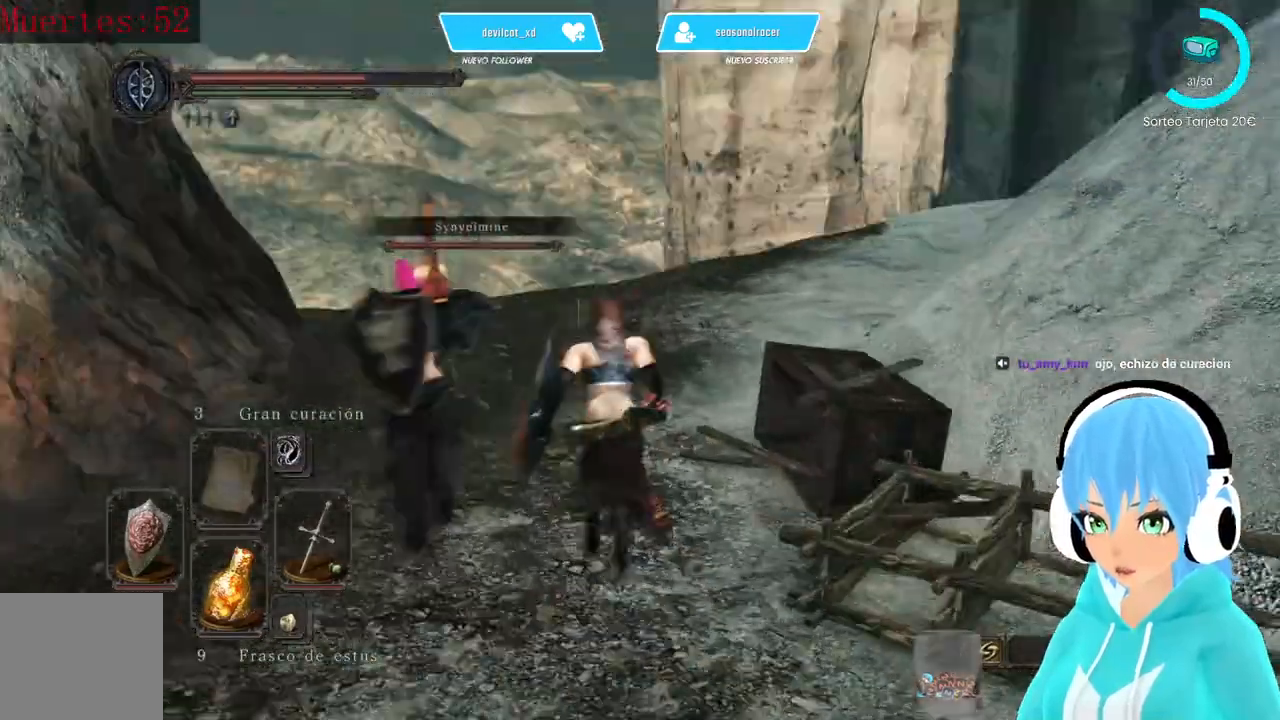
{"buttons": [], "left_stick": "up", "right_stick": "right", "events": [[167, "right_stick", "center"], [500, "right_stick", "right"]]}
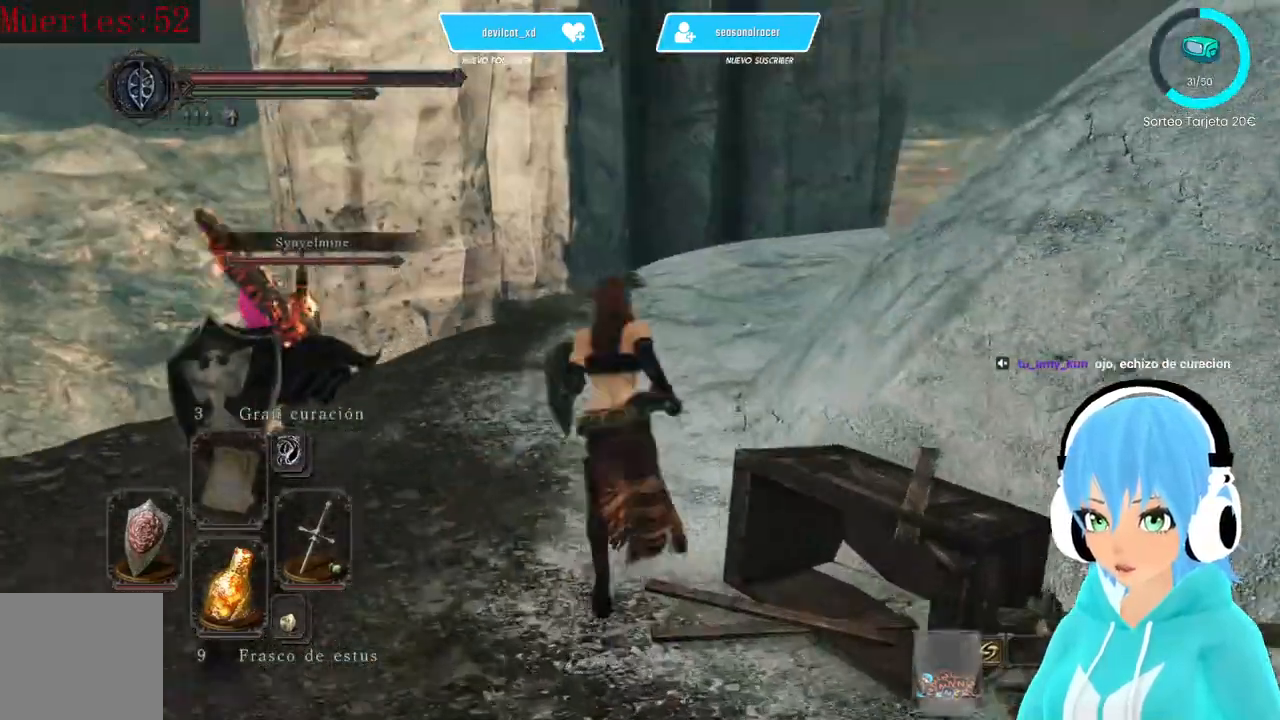
{"buttons": [], "left_stick": "up", "right_stick": "up-right", "events": [[167, "right_stick", "center"], [333, "right_stick", "up-right"]]}
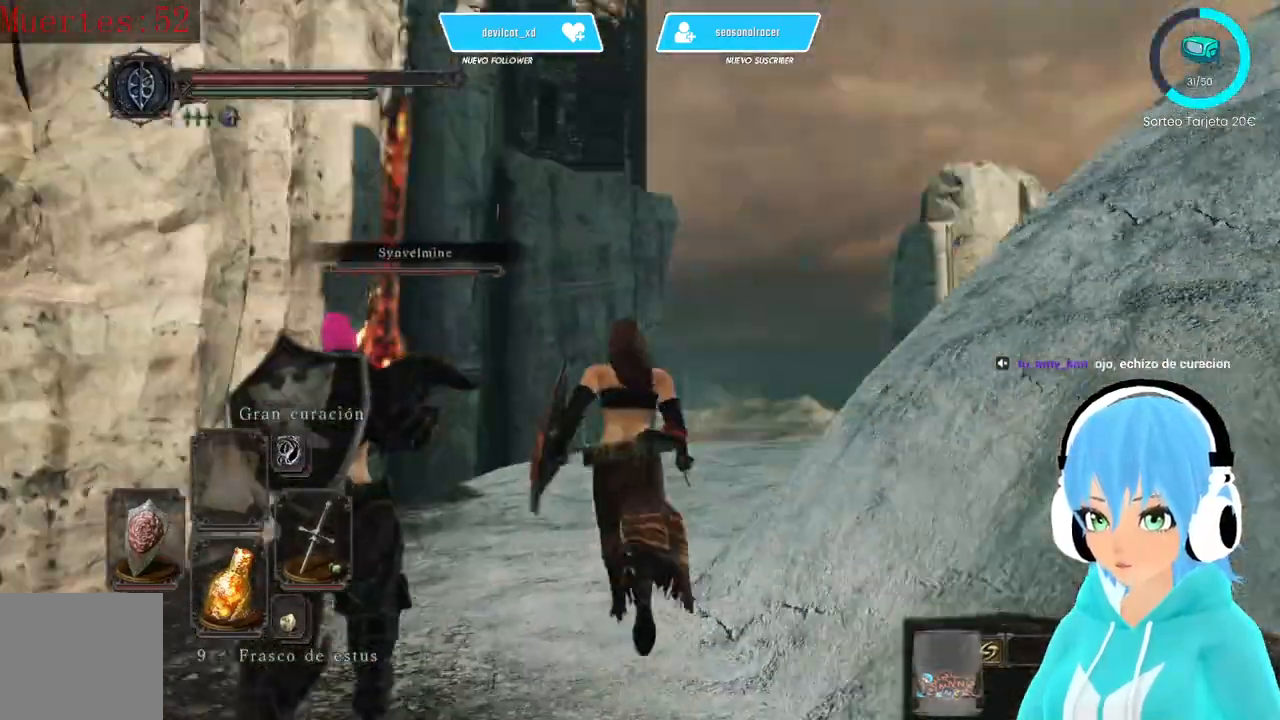
{"buttons": [], "left_stick": "up", "right_stick": "right", "events": [[167, "right_stick", "center"], [250, "right_stick", "down-right"], [333, "right_stick", "right"]]}
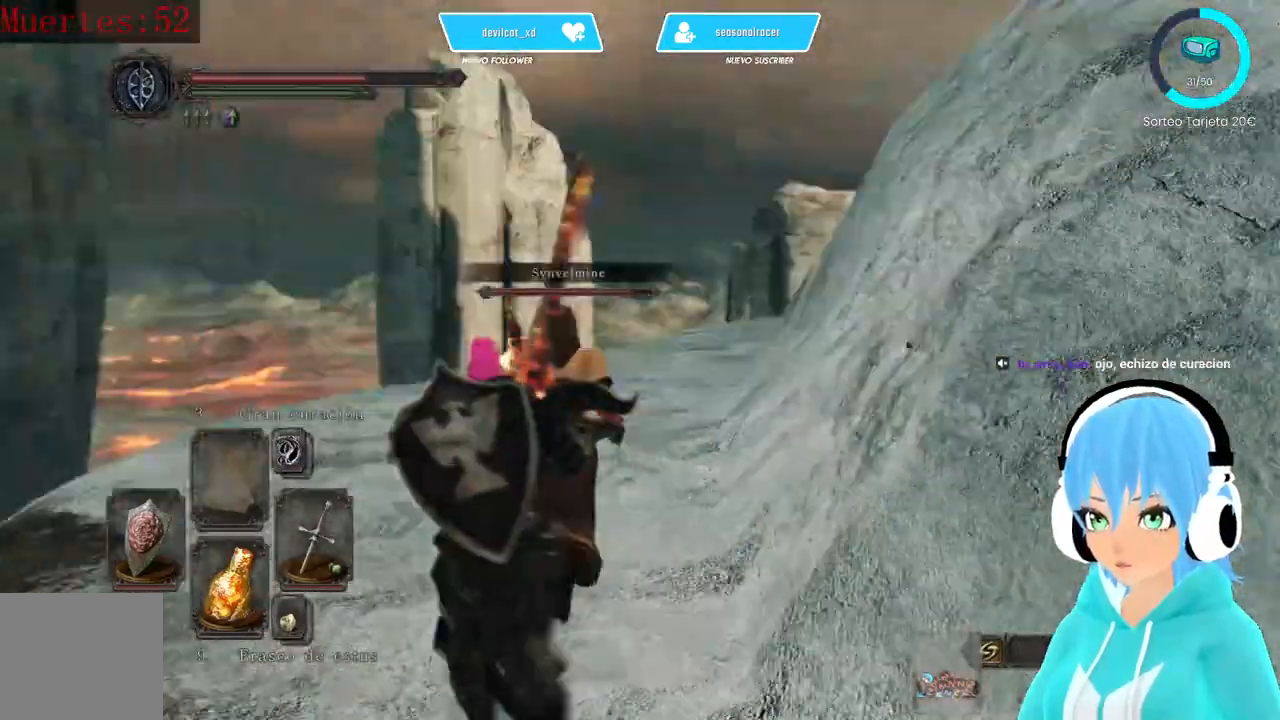
{"buttons": [], "left_stick": "up", "right_stick": "down-right", "events": [[333, "right_stick", "down-right"]]}
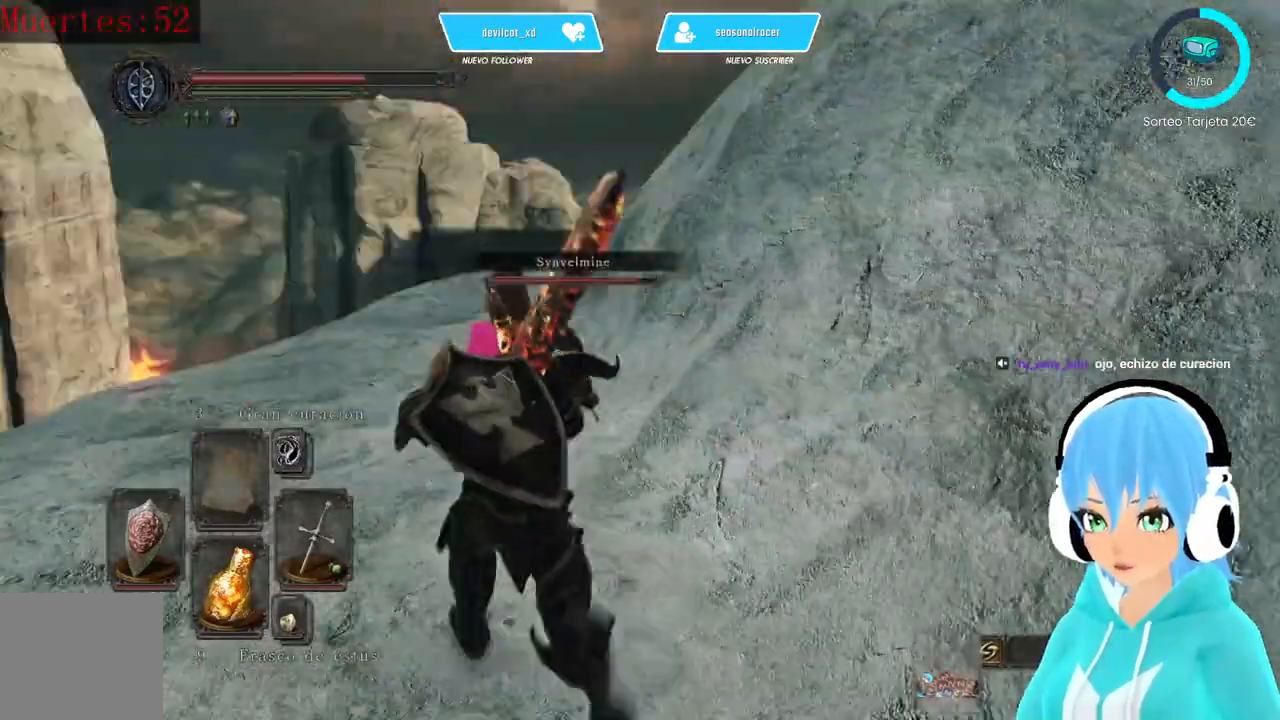
{"buttons": [], "left_stick": "up", "right_stick": "down-right", "events": []}
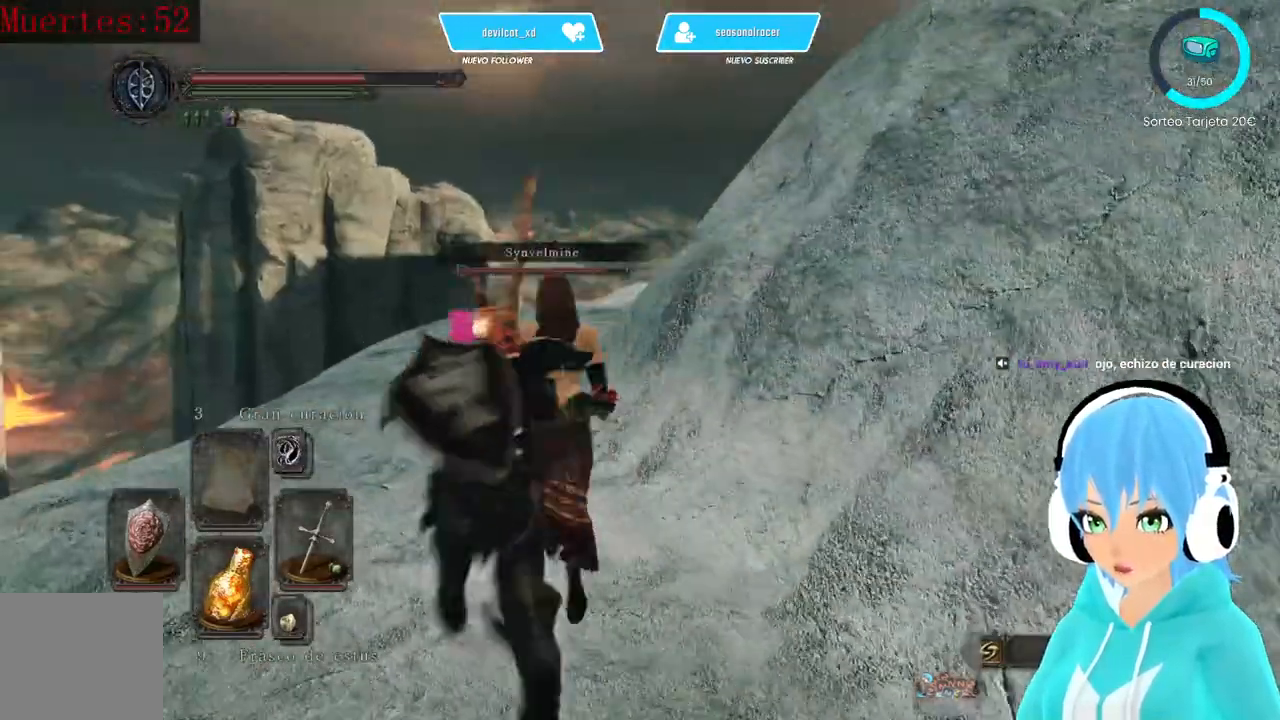
{"buttons": [], "left_stick": "up", "right_stick": "center", "events": [[250, "right_stick", "center"]]}
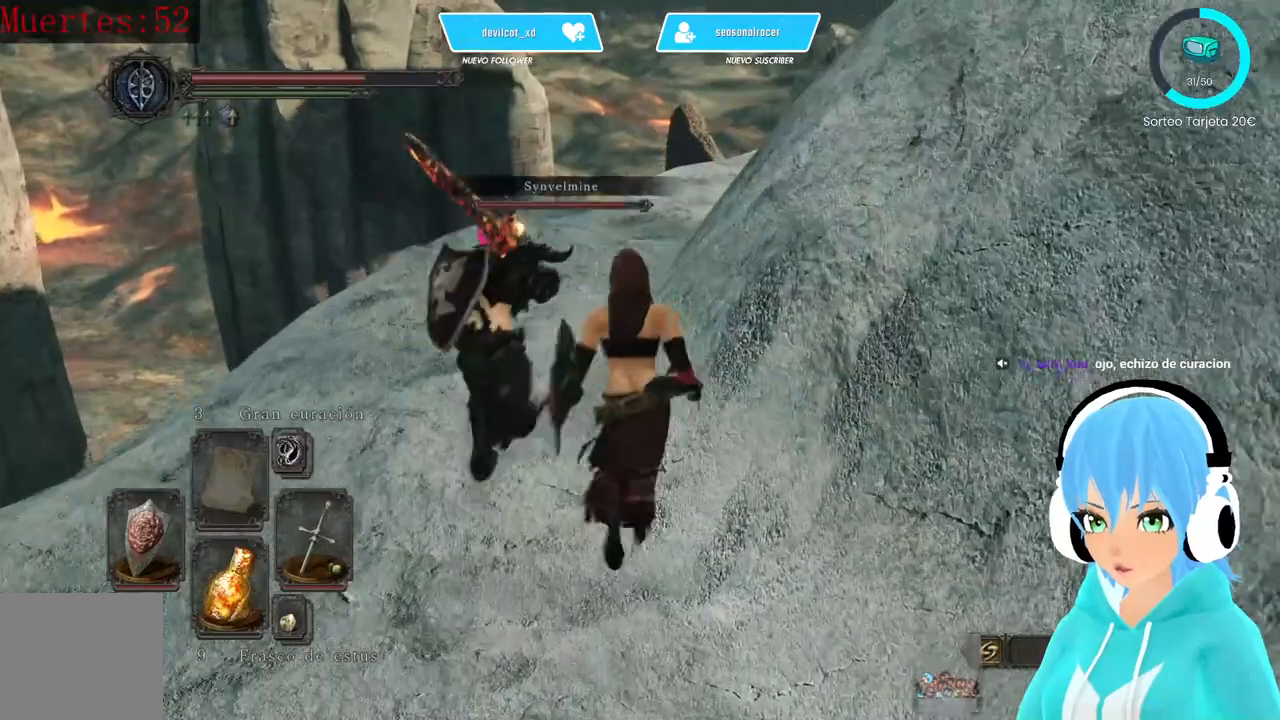
{"buttons": [], "left_stick": "up", "right_stick": "center", "events": [[167, "right_stick", "right"], [333, "right_stick", "center"]]}
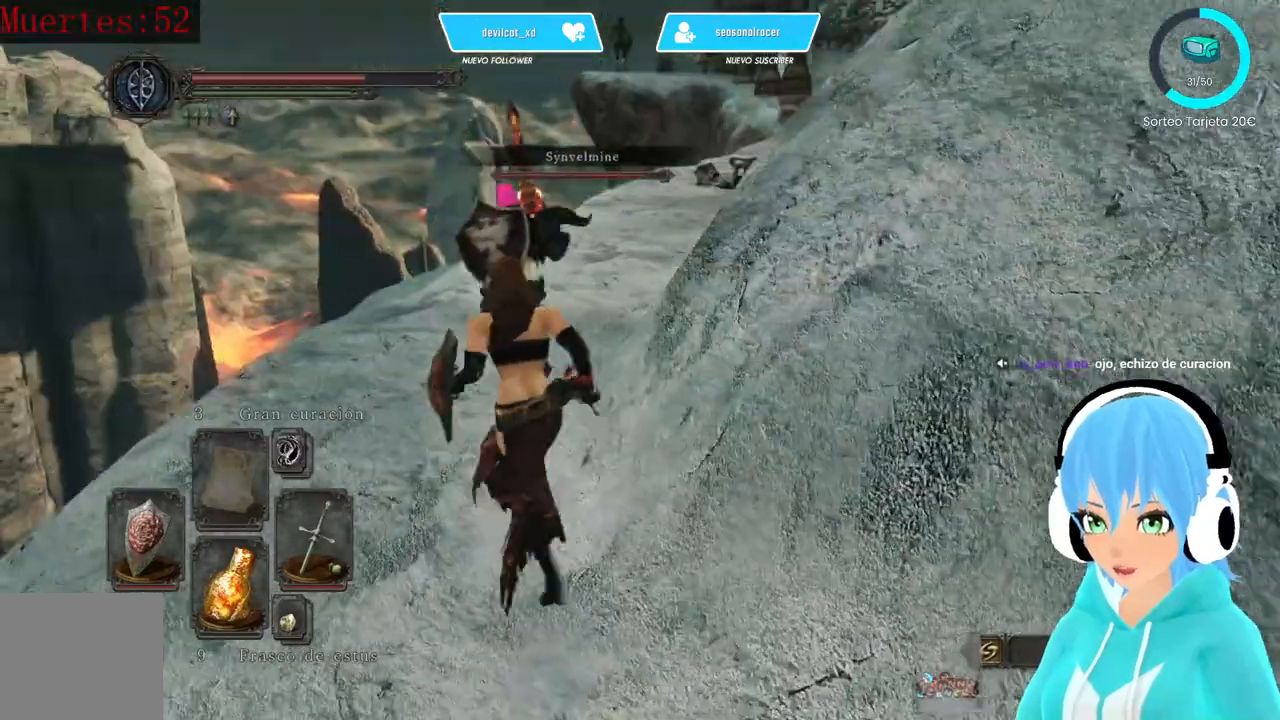
{"buttons": [], "left_stick": "up", "right_stick": "center", "events": [[83, "right_stick", "right"], [250, "right_stick", "center"]]}
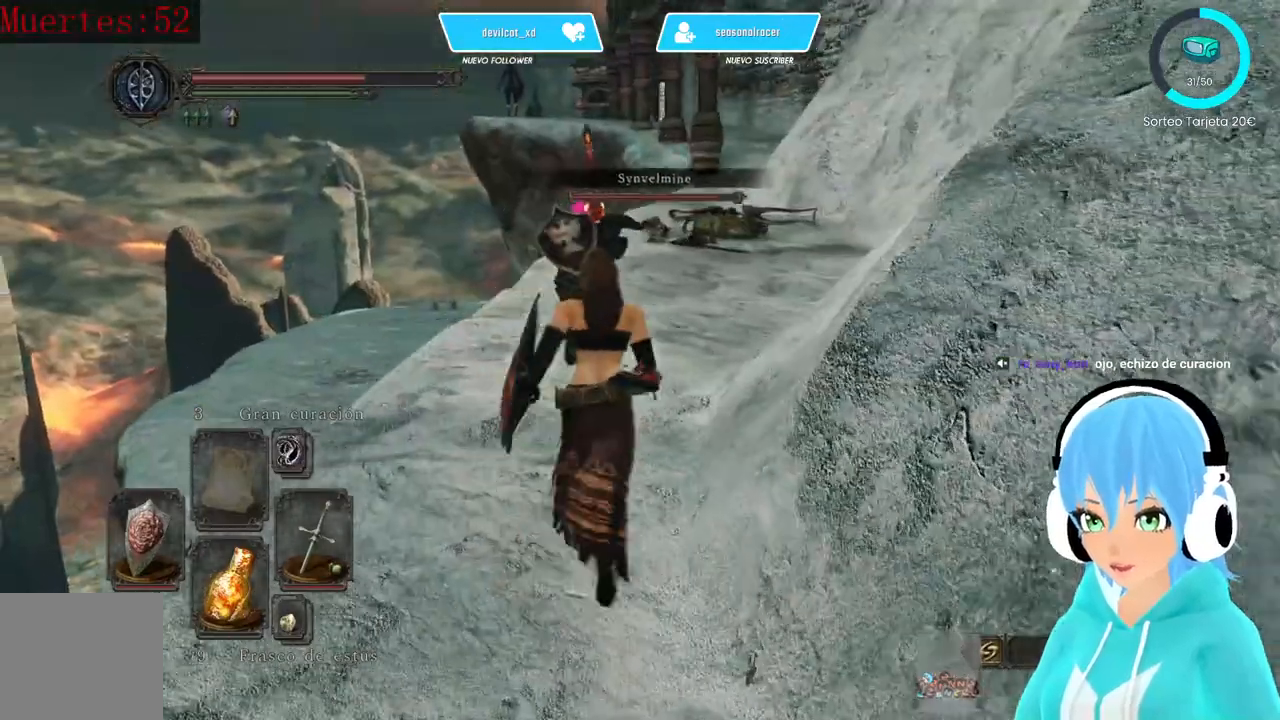
{"buttons": [], "left_stick": "up", "right_stick": "center", "events": []}
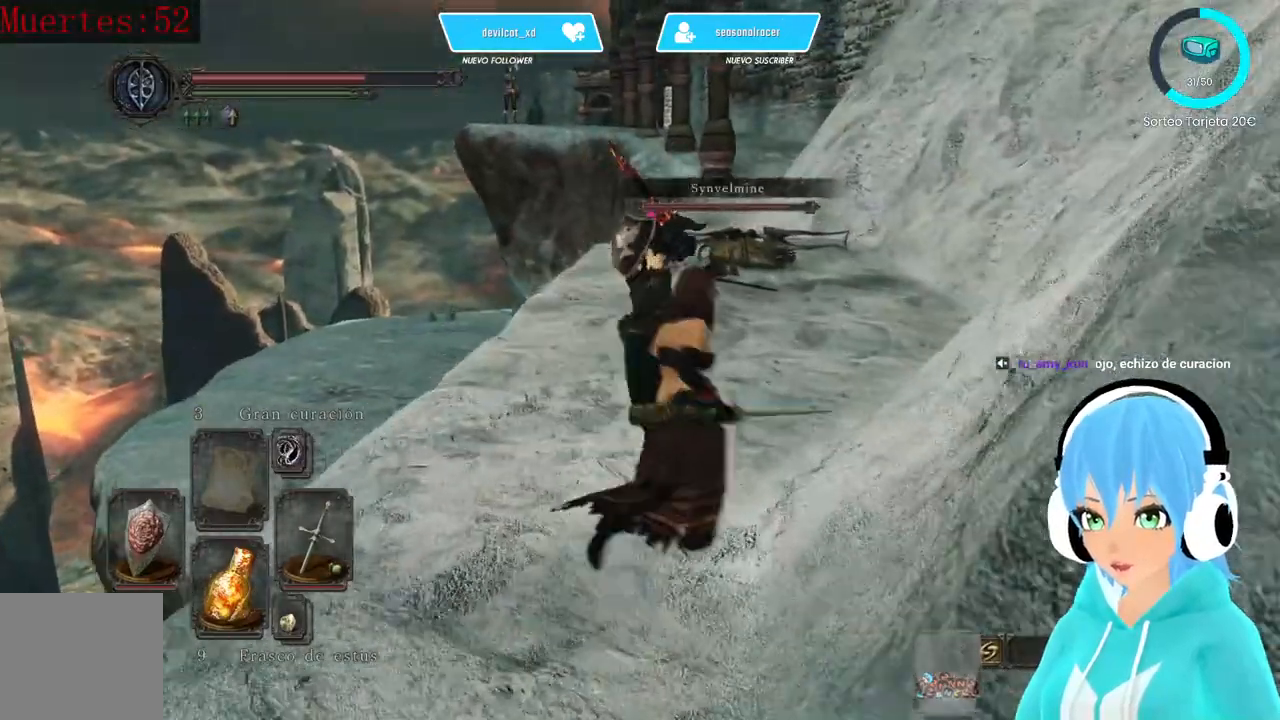
{"buttons": [], "left_stick": "center", "right_stick": "up", "events": [[417, "right_stick", "up"], [500, "left_stick", "center"]]}
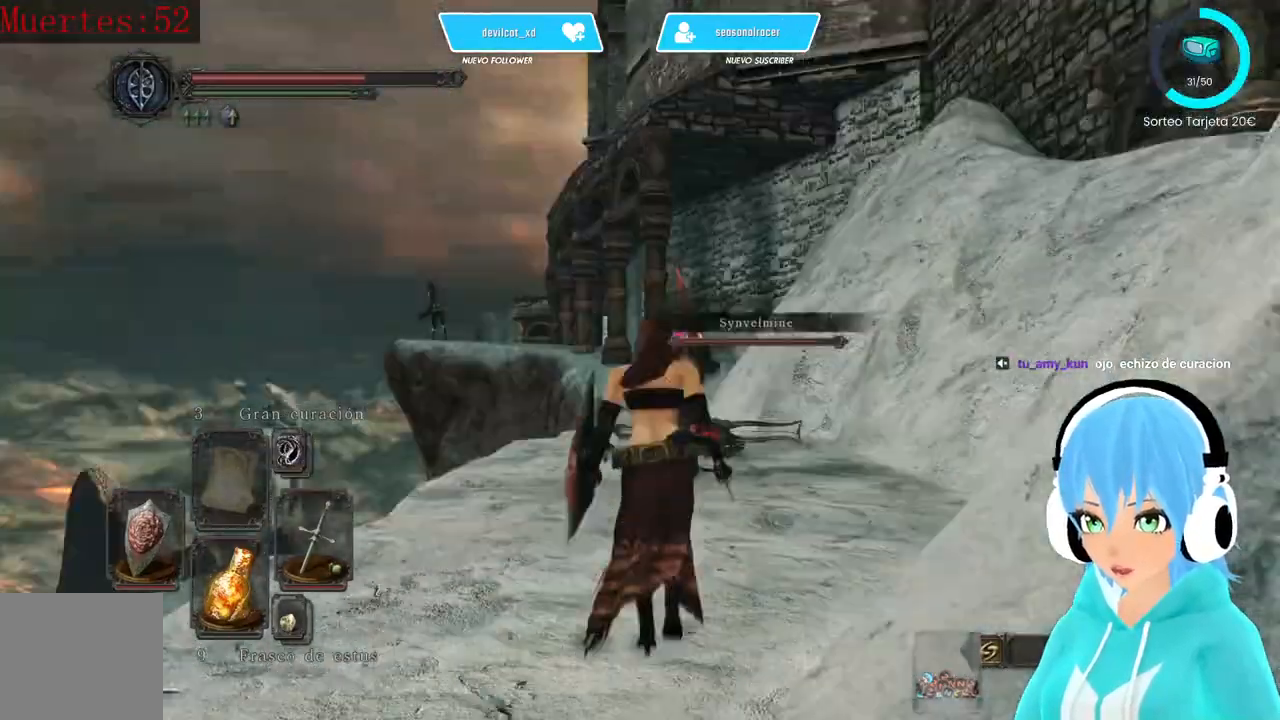
{"buttons": [], "left_stick": "center", "right_stick": "center", "events": [[83, "right_stick", "center"]]}
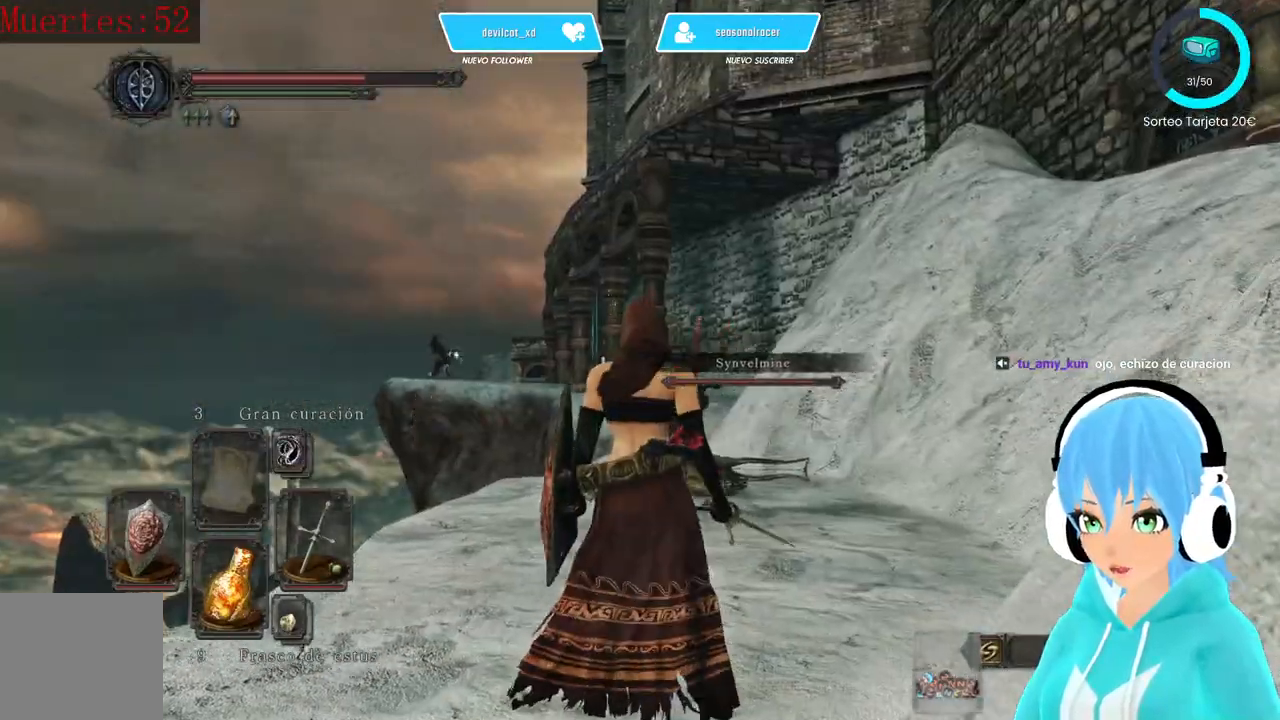
{"buttons": ["L1"], "left_stick": "left", "right_stick": "center", "events": [[167, "L1", "down"], [333, "right_stick", "down"], [500, "left_stick", "left"], [500, "right_stick", "center"]]}
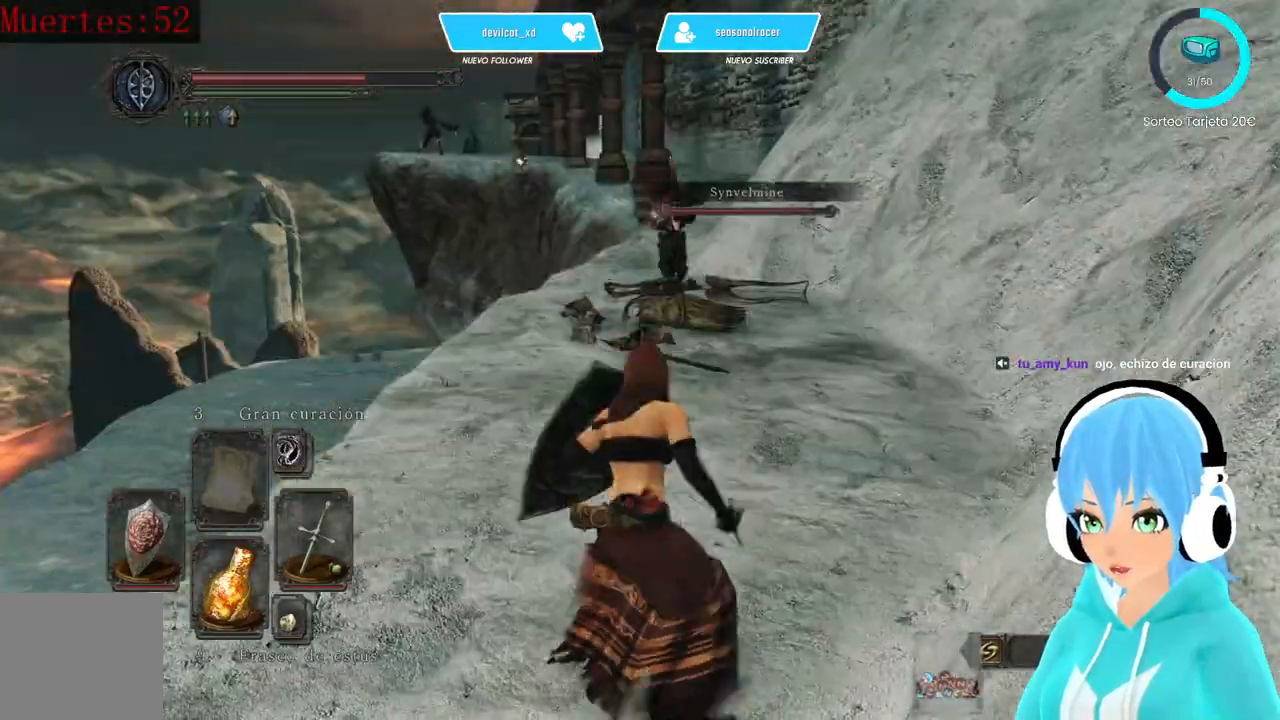
{"buttons": ["L1"], "left_stick": "up", "right_stick": "center", "events": [[250, "left_stick", "up"]]}
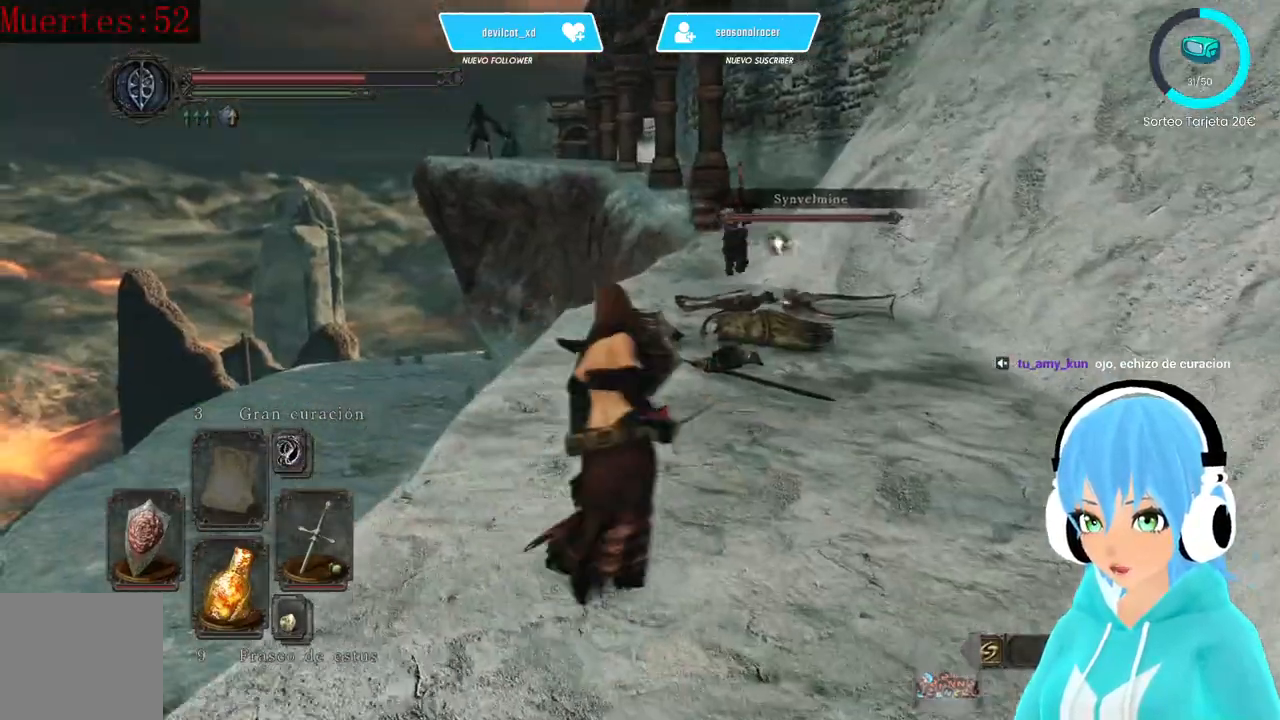
{"buttons": ["B", "L1"], "left_stick": "up", "right_stick": "center", "events": [[333, "B", "down"]]}
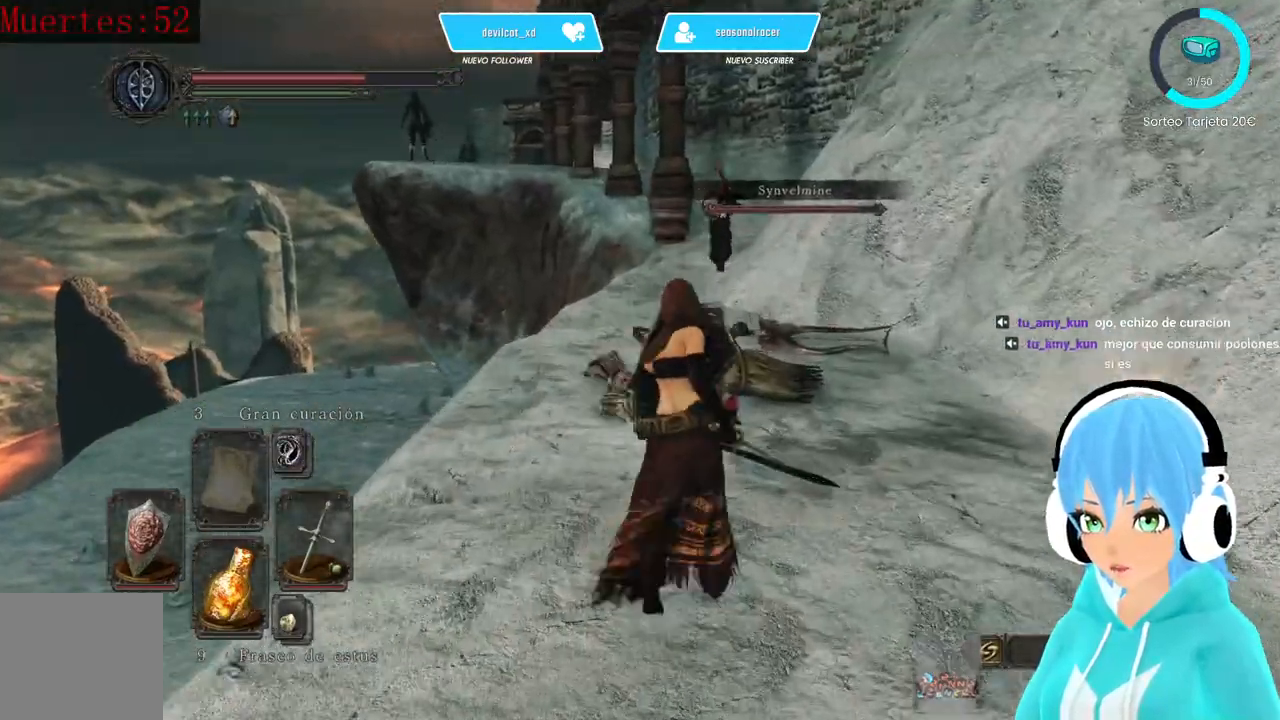
{"buttons": ["B"], "left_stick": "up", "right_stick": "center", "events": [[83, "L1", "up"]]}
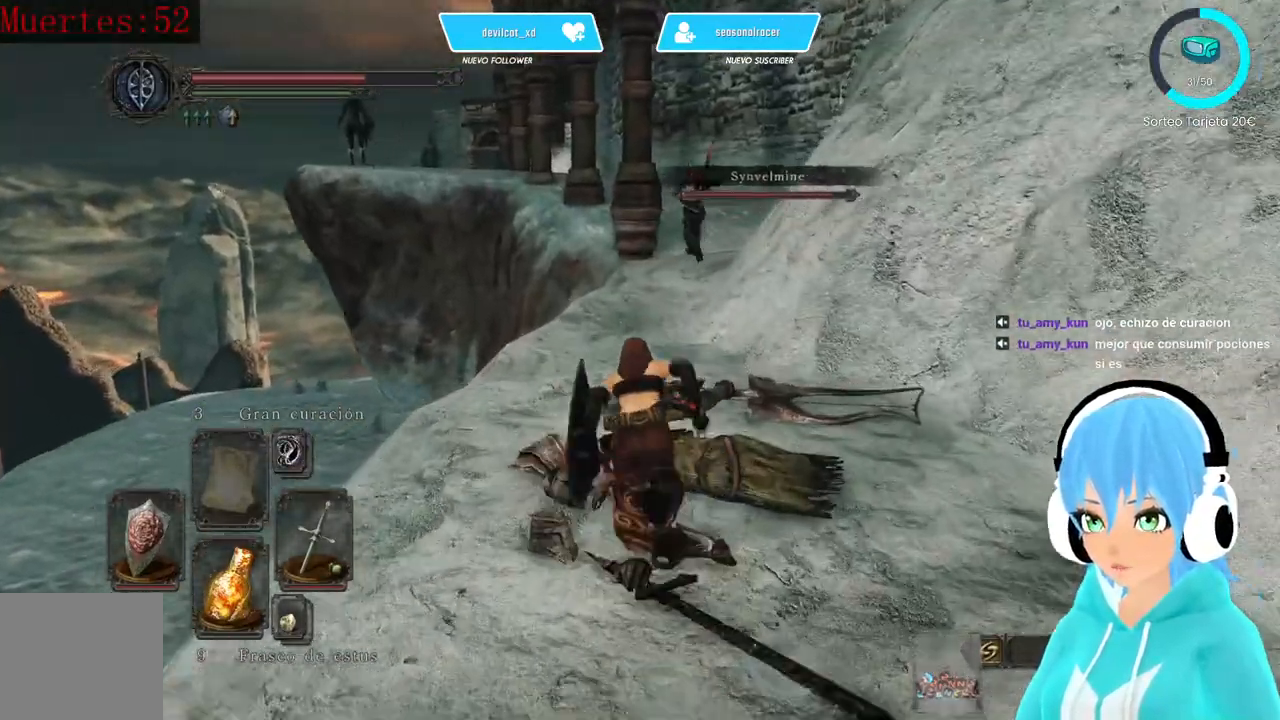
{"buttons": ["B"], "left_stick": "up", "right_stick": "center", "events": []}
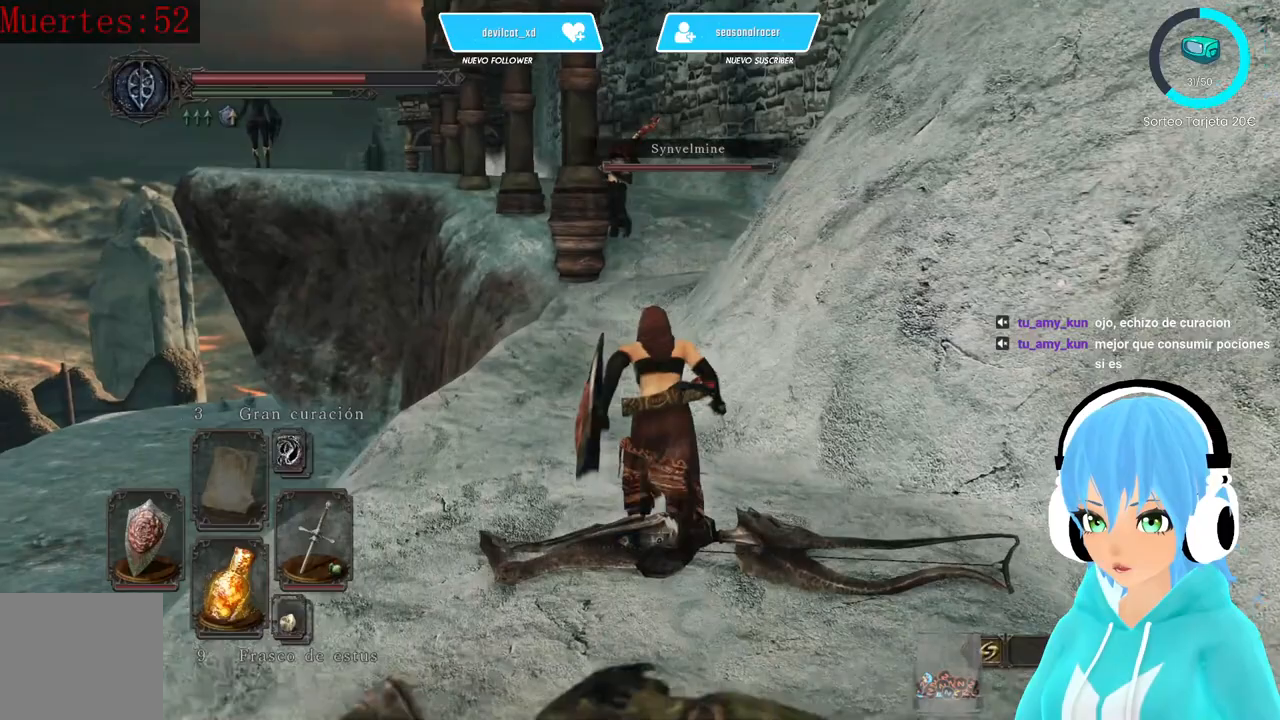
{"buttons": ["B"], "left_stick": "up", "right_stick": "center", "events": []}
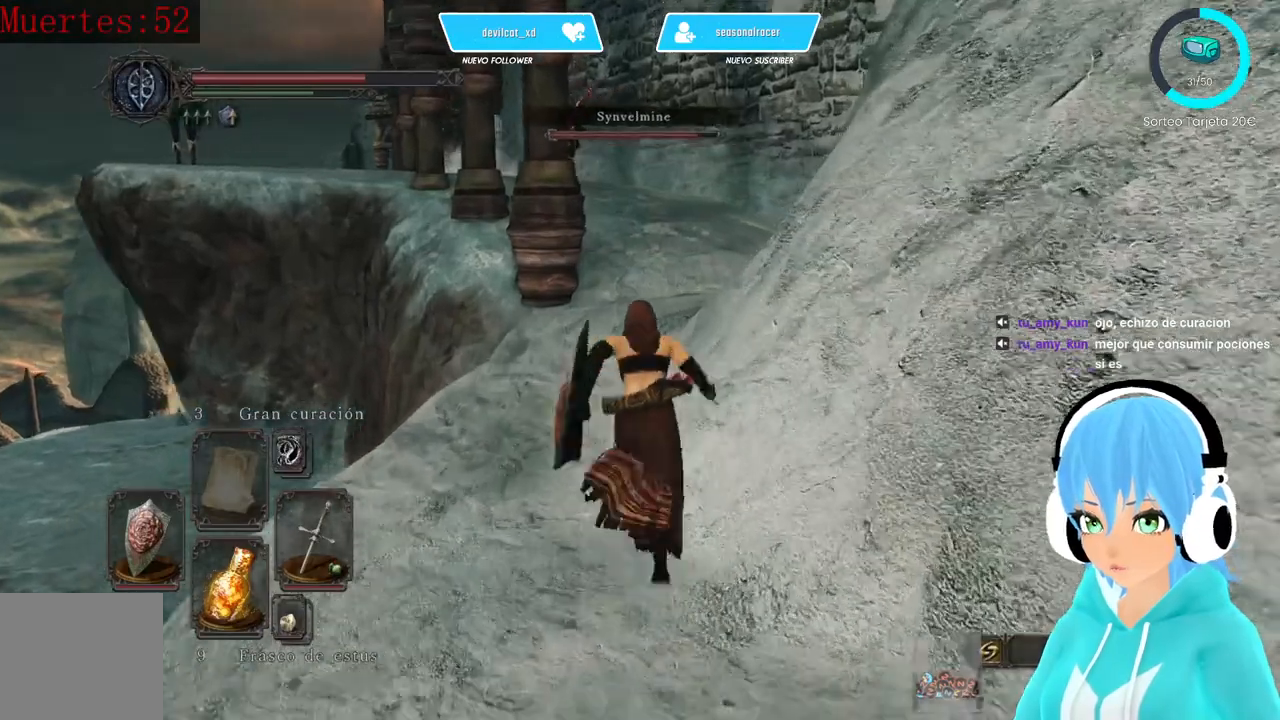
{"buttons": [], "left_stick": "up", "right_stick": "center", "events": [[417, "B", "up"]]}
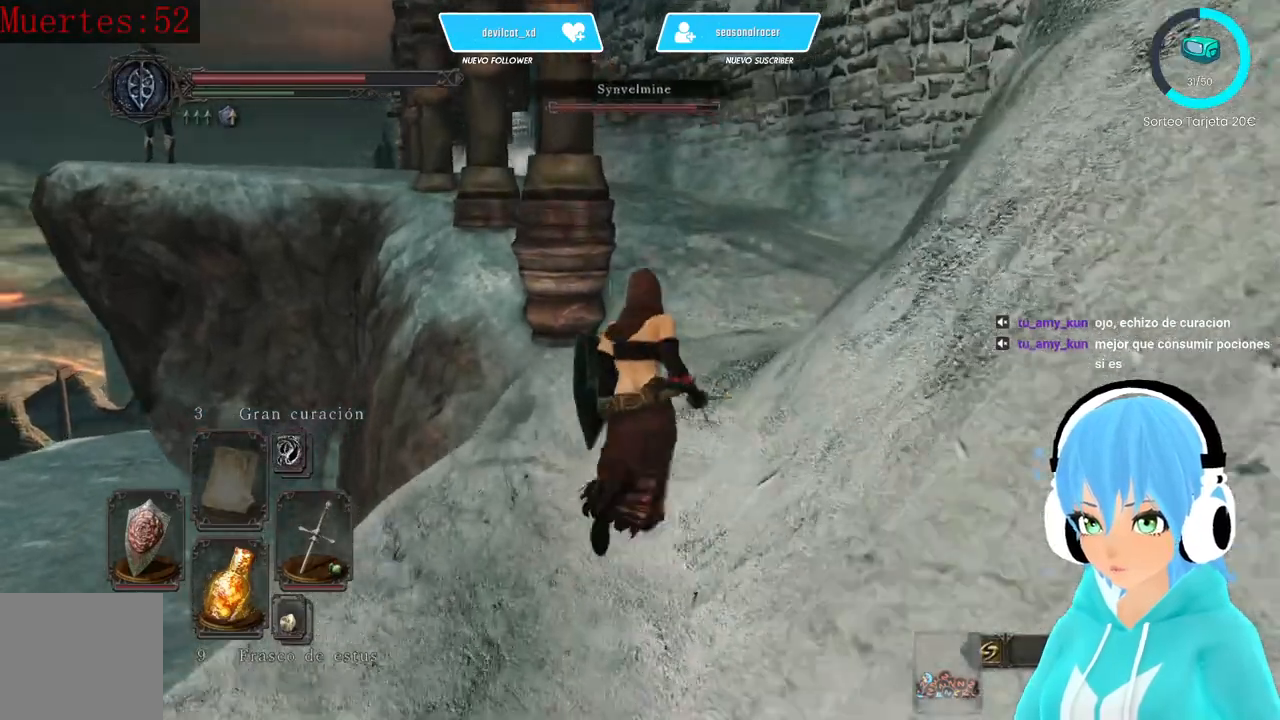
{"buttons": [], "left_stick": "up", "right_stick": "center", "events": [[333, "right_stick", "down-left"], [417, "right_stick", "center"]]}
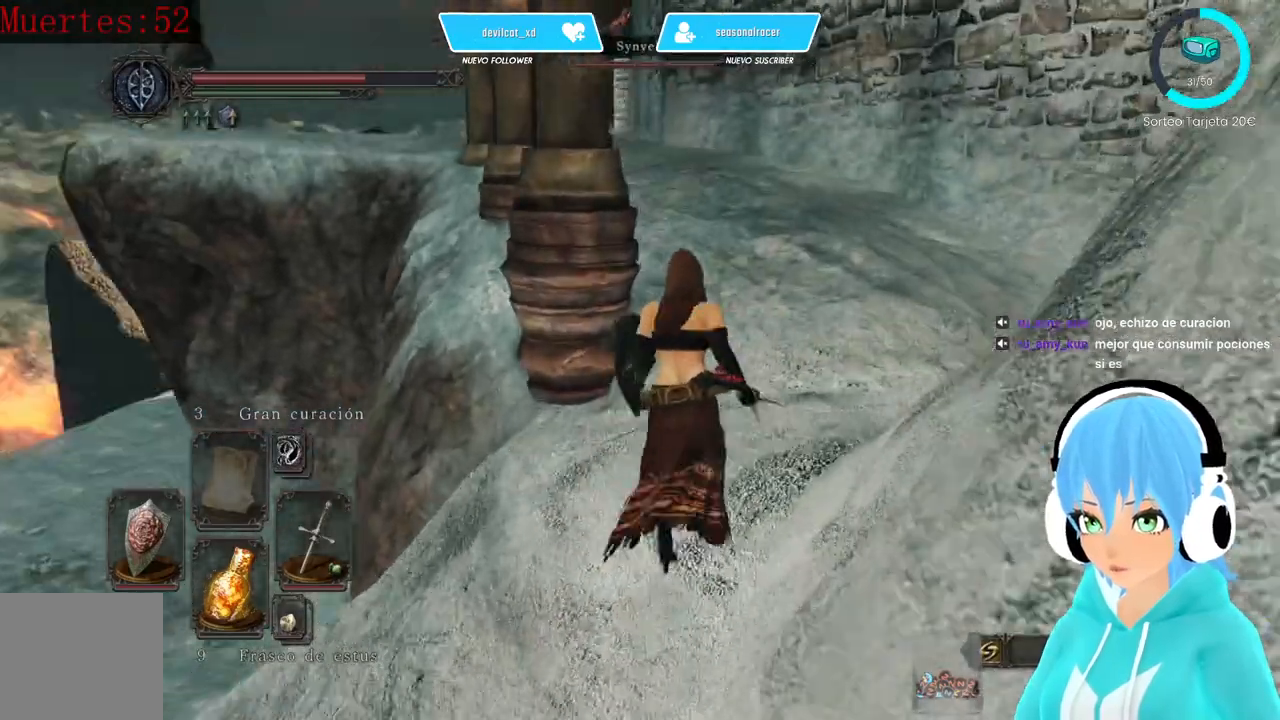
{"buttons": [], "left_stick": "up", "right_stick": "center", "events": [[250, "right_stick", "down-left"], [333, "right_stick", "center"]]}
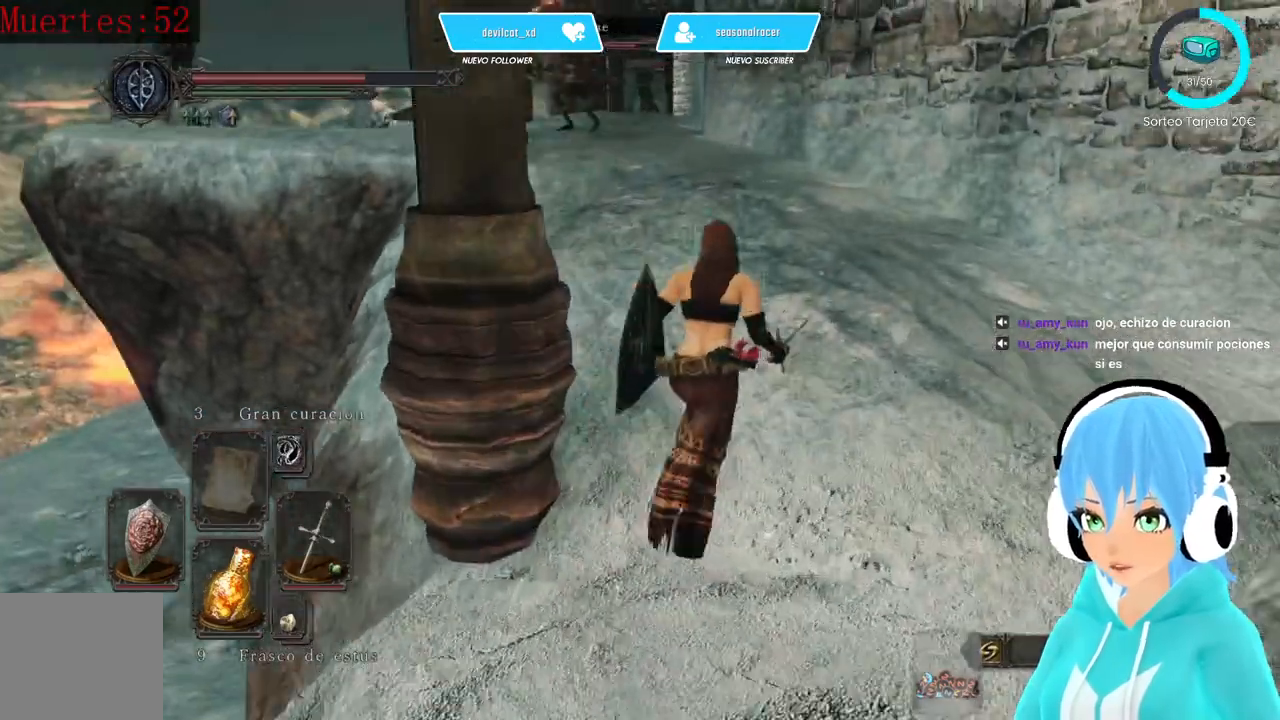
{"buttons": [], "left_stick": "up", "right_stick": "center", "events": []}
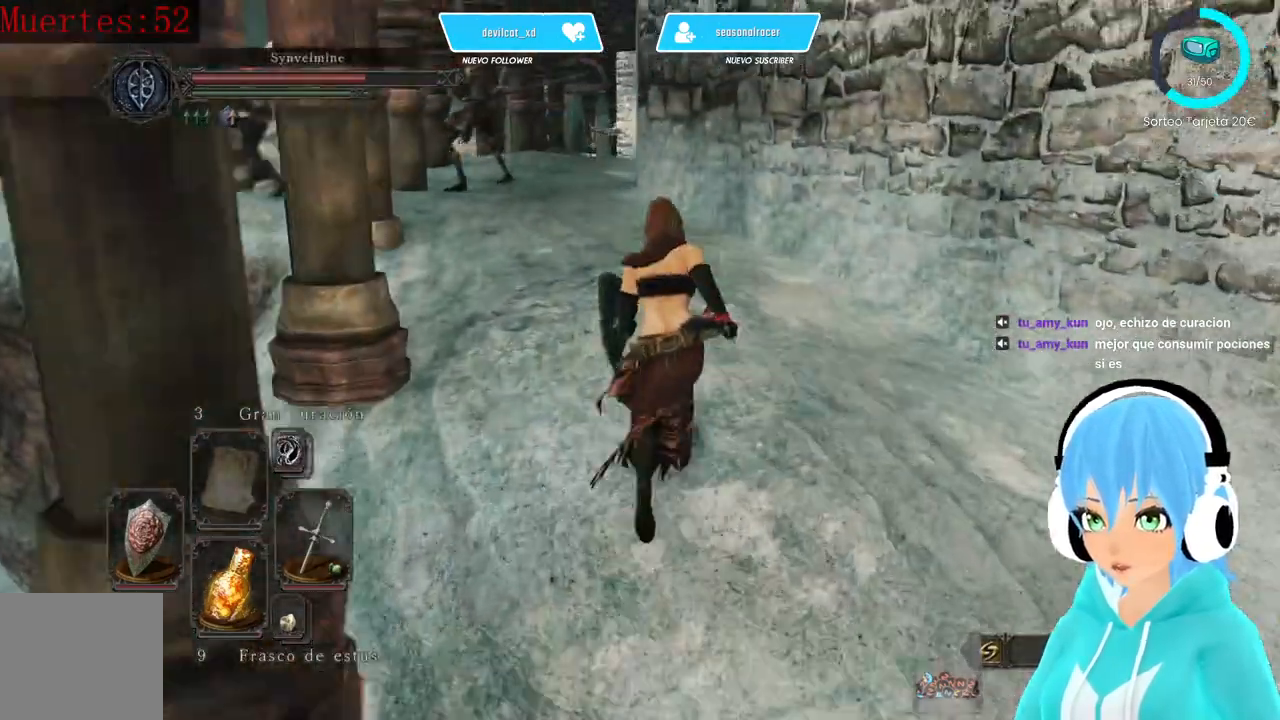
{"buttons": ["B"], "left_stick": "up", "right_stick": "center", "events": [[250, "R3", "down"], [333, "R3", "up"], [500, "B", "down"]]}